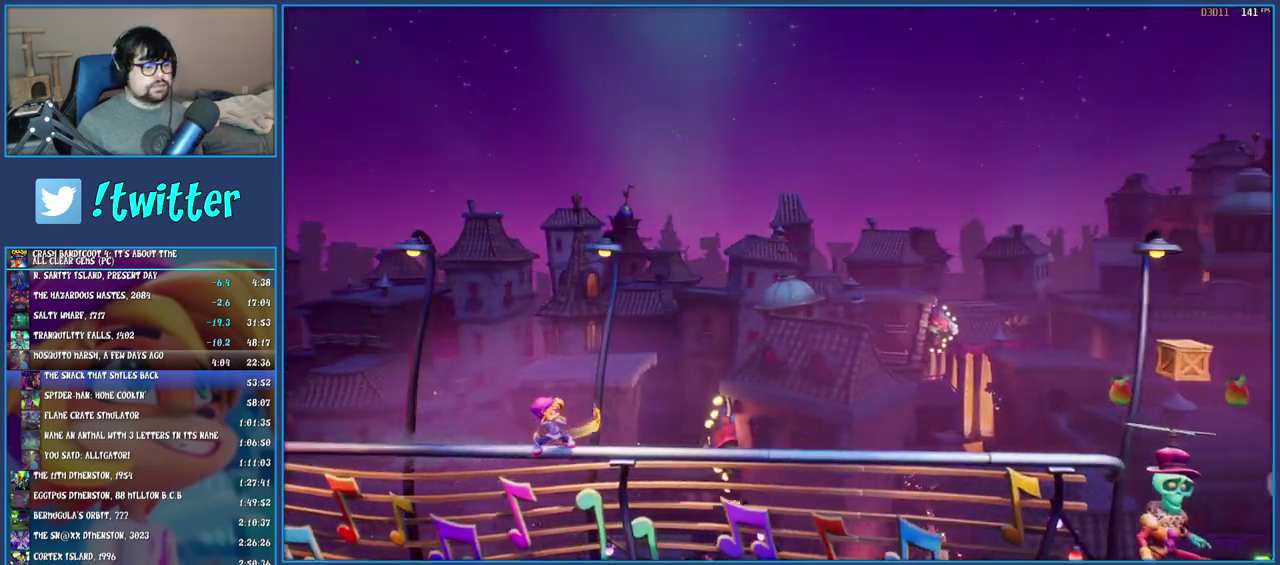
Gameplay with a controller (PlayStation layout); each line is a JSON object with the inputs held at the frame after it. "events" lists button and stick changes between this image and that frame as [ms after this image, input, new state], when the widget could be followed in between. Not read: L3 R1 R3.
{"buttons": [], "left_stick": "center", "right_stick": "center", "events": [[17, "left_stick", "center"]]}
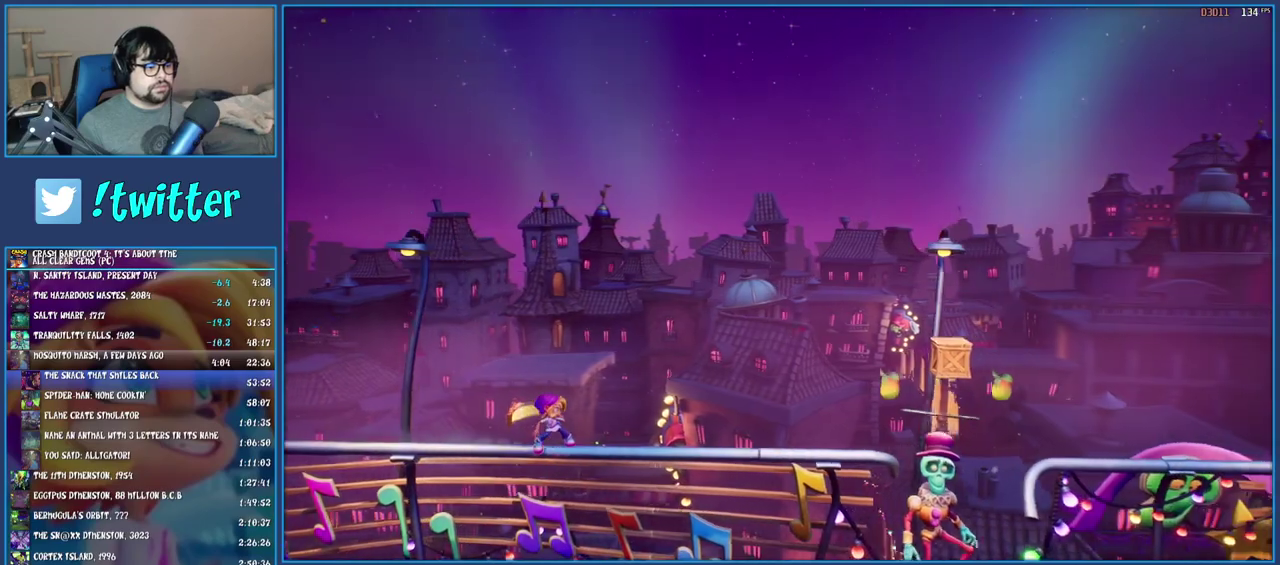
{"buttons": ["CROSS"], "left_stick": "right", "right_stick": "center", "events": [[483, "left_stick", "right"], [500, "CROSS", "down"]]}
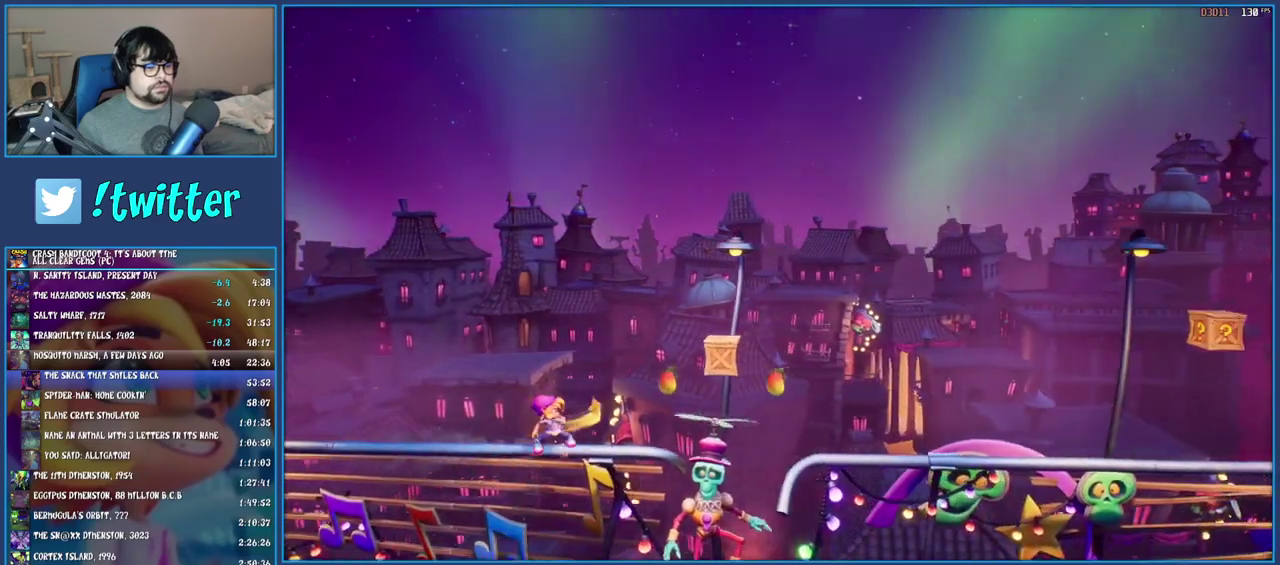
{"buttons": [], "left_stick": "right", "right_stick": "center", "events": [[300, "CROSS", "up"]]}
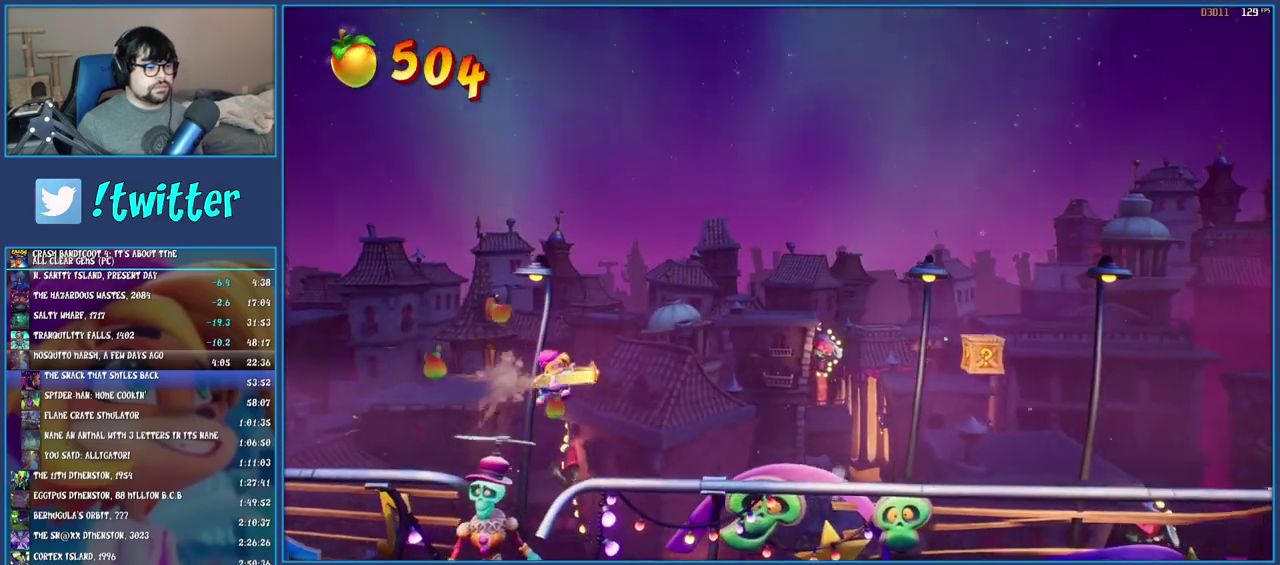
{"buttons": [], "left_stick": "center", "right_stick": "center", "events": [[200, "left_stick", "center"]]}
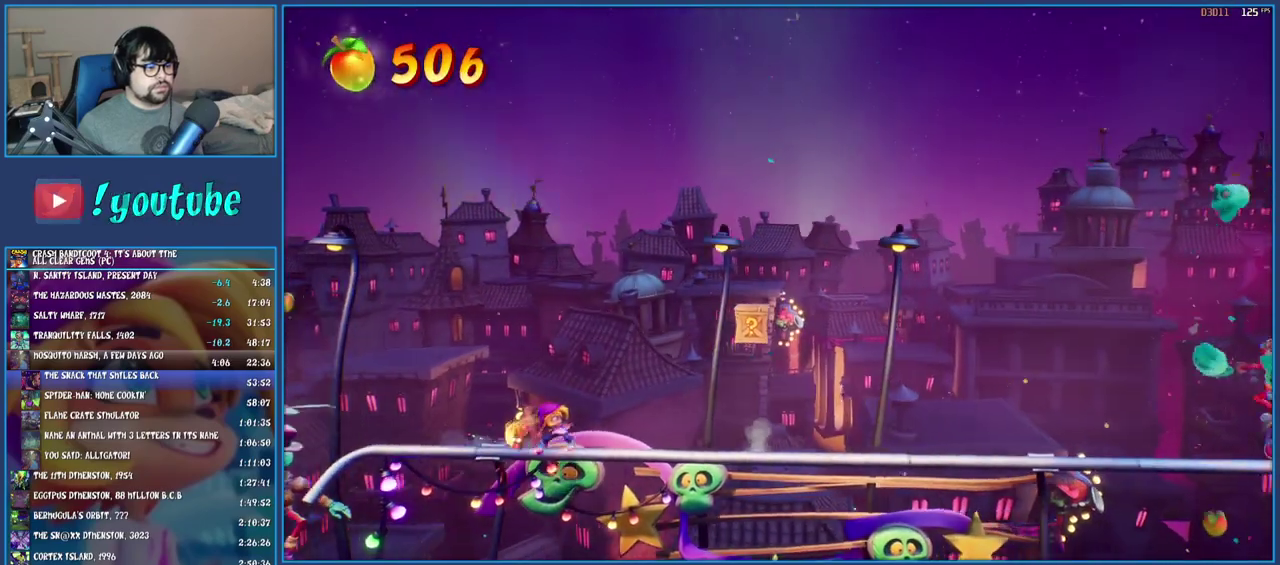
{"buttons": [], "left_stick": "center", "right_stick": "center", "events": [[50, "CROSS", "down"], [383, "CROSS", "up"]]}
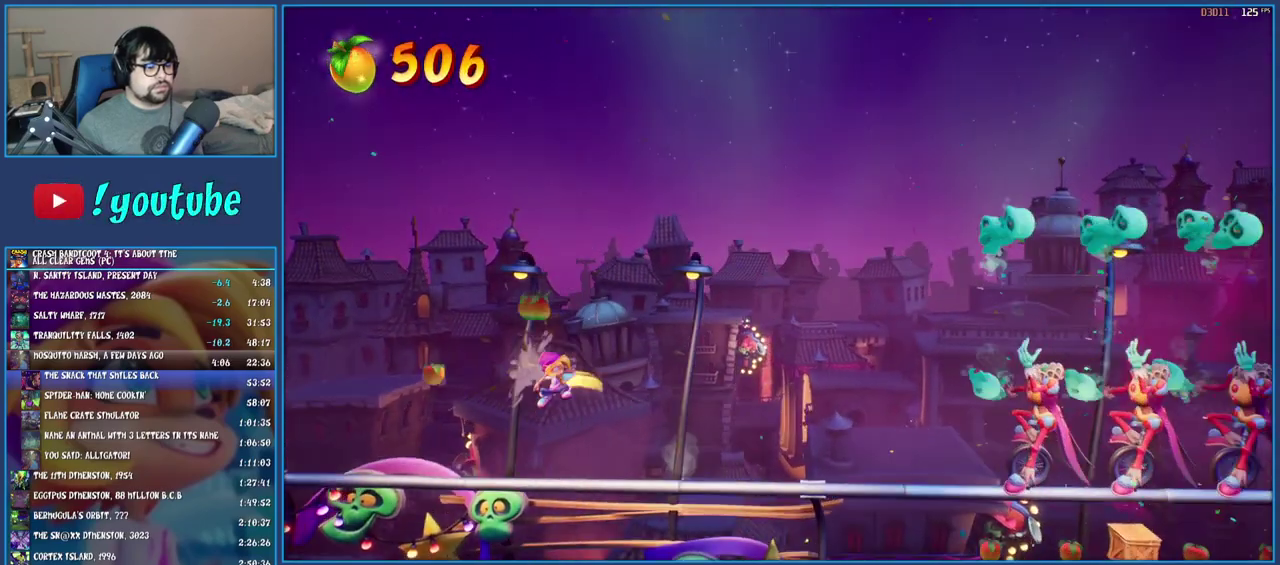
{"buttons": [], "left_stick": "center", "right_stick": "center", "events": [[367, "CIRCLE", "down"], [500, "CIRCLE", "up"]]}
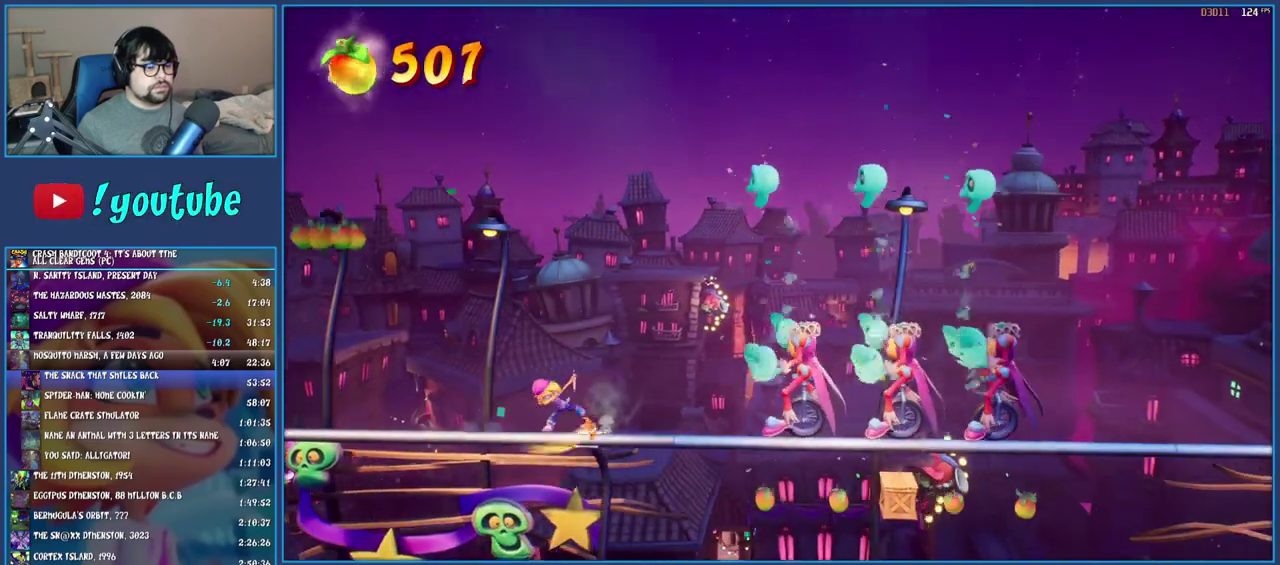
{"buttons": [], "left_stick": "center", "right_stick": "center", "events": []}
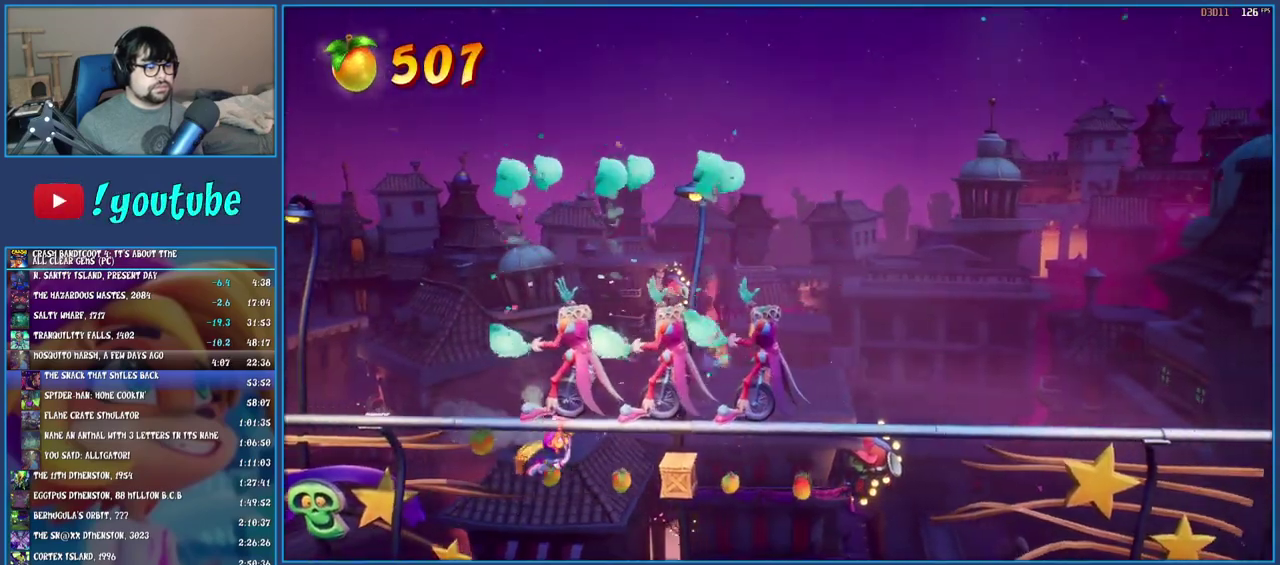
{"buttons": [], "left_stick": "center", "right_stick": "center", "events": []}
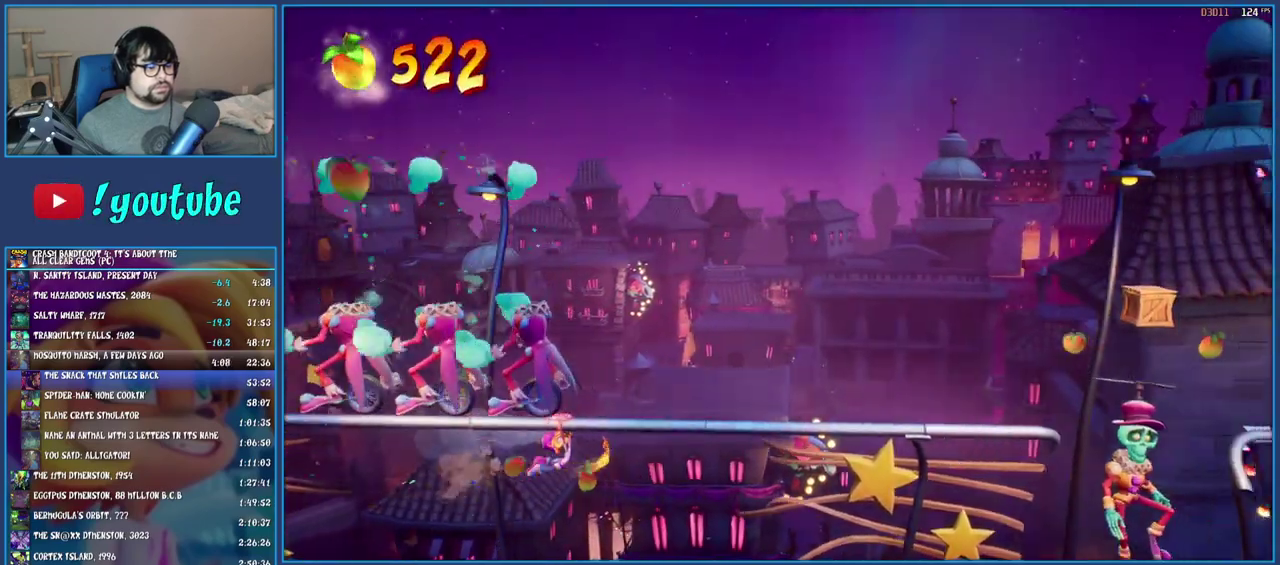
{"buttons": [], "left_stick": "center", "right_stick": "center", "events": [[167, "CIRCLE", "down"], [300, "CIRCLE", "up"]]}
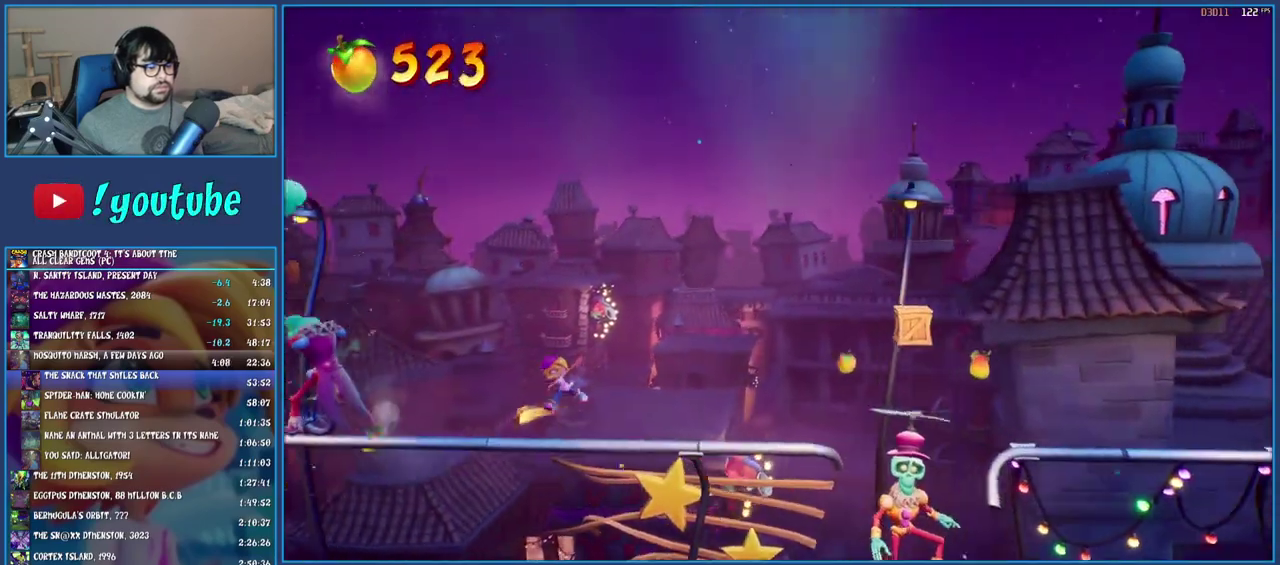
{"buttons": ["CROSS"], "left_stick": "center", "right_stick": "center", "events": [[400, "CROSS", "down"]]}
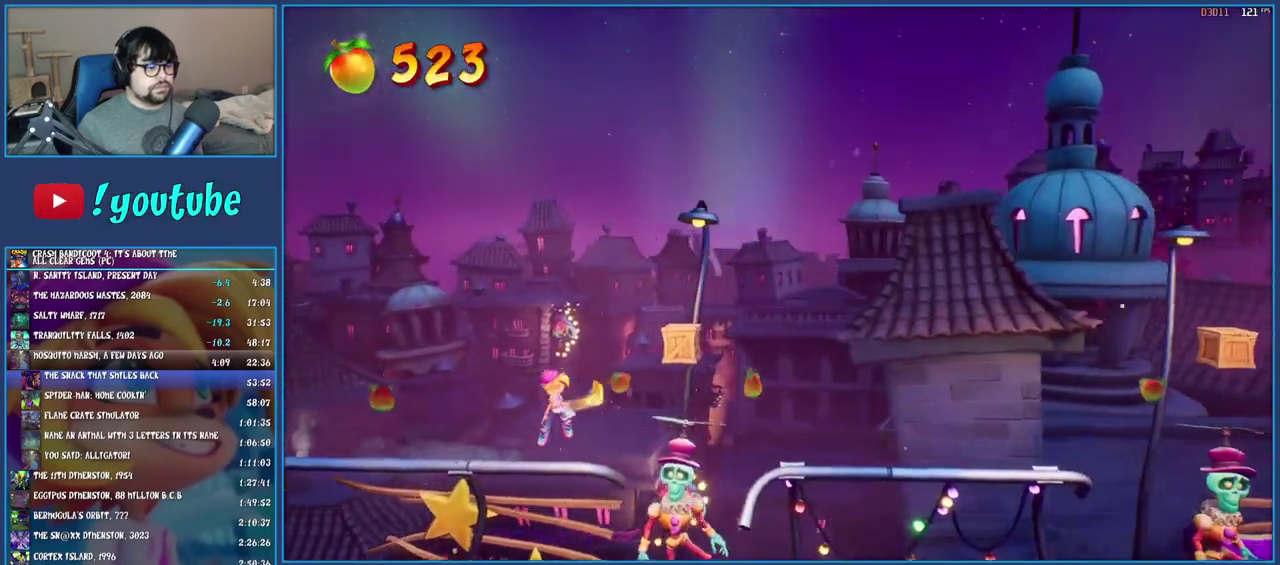
{"buttons": [], "left_stick": "center", "right_stick": "center", "events": [[233, "CROSS", "up"]]}
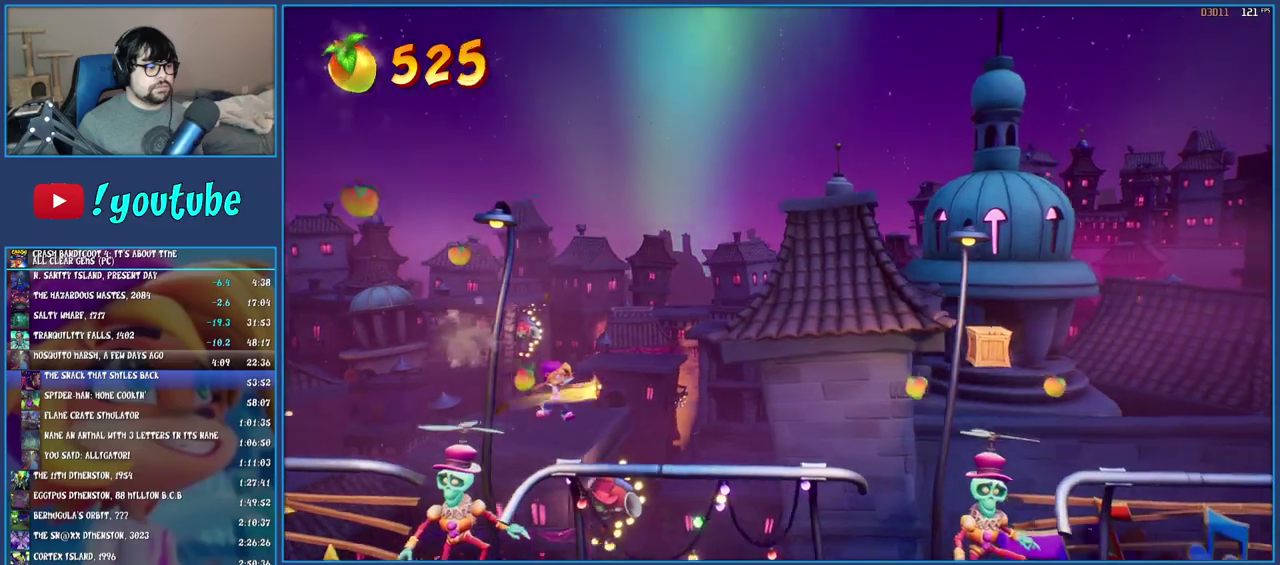
{"buttons": [], "left_stick": "center", "right_stick": "center", "events": []}
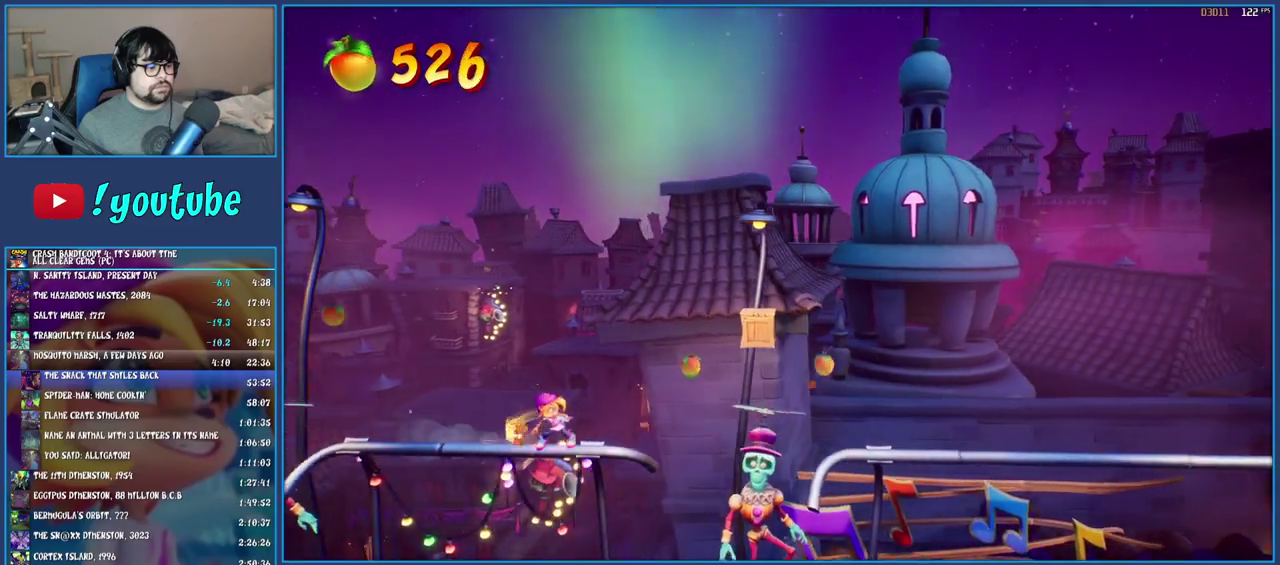
{"buttons": [], "left_stick": "center", "right_stick": "center", "events": [[50, "CROSS", "down"], [467, "CROSS", "up"]]}
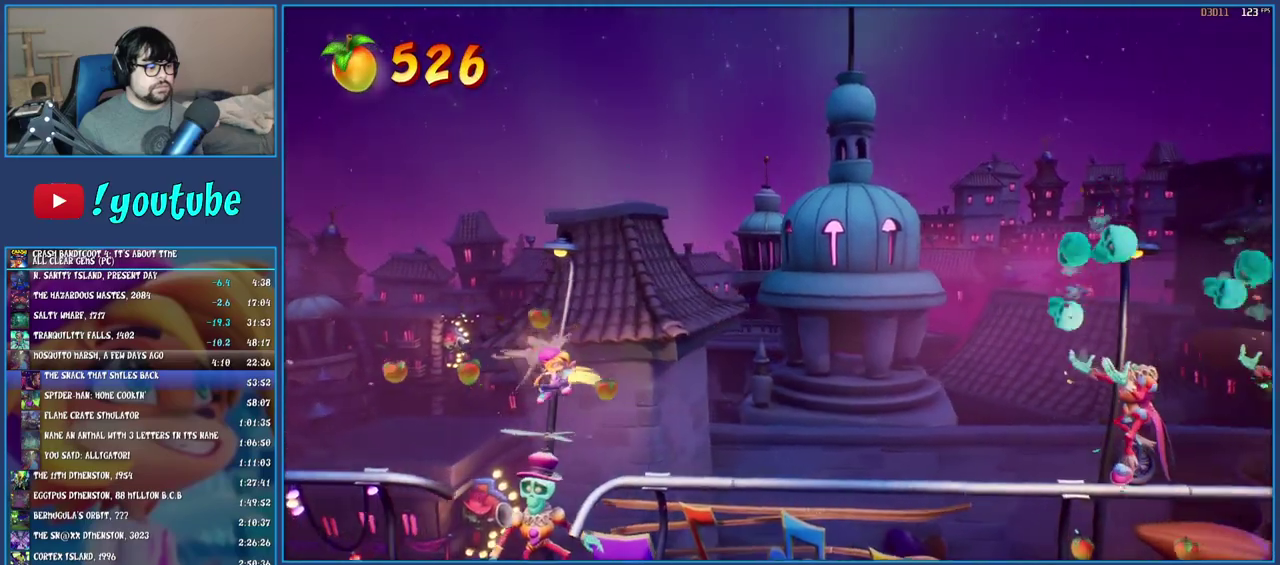
{"buttons": [], "left_stick": "center", "right_stick": "center", "events": [[317, "CIRCLE", "down"], [467, "CIRCLE", "up"]]}
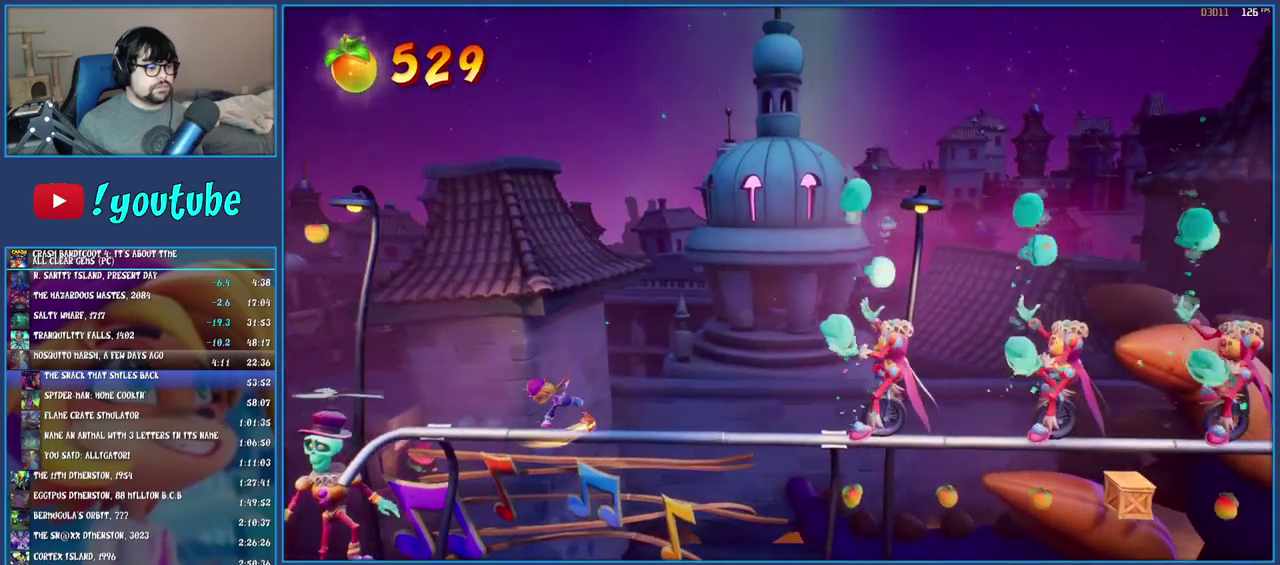
{"buttons": [], "left_stick": "center", "right_stick": "center", "events": []}
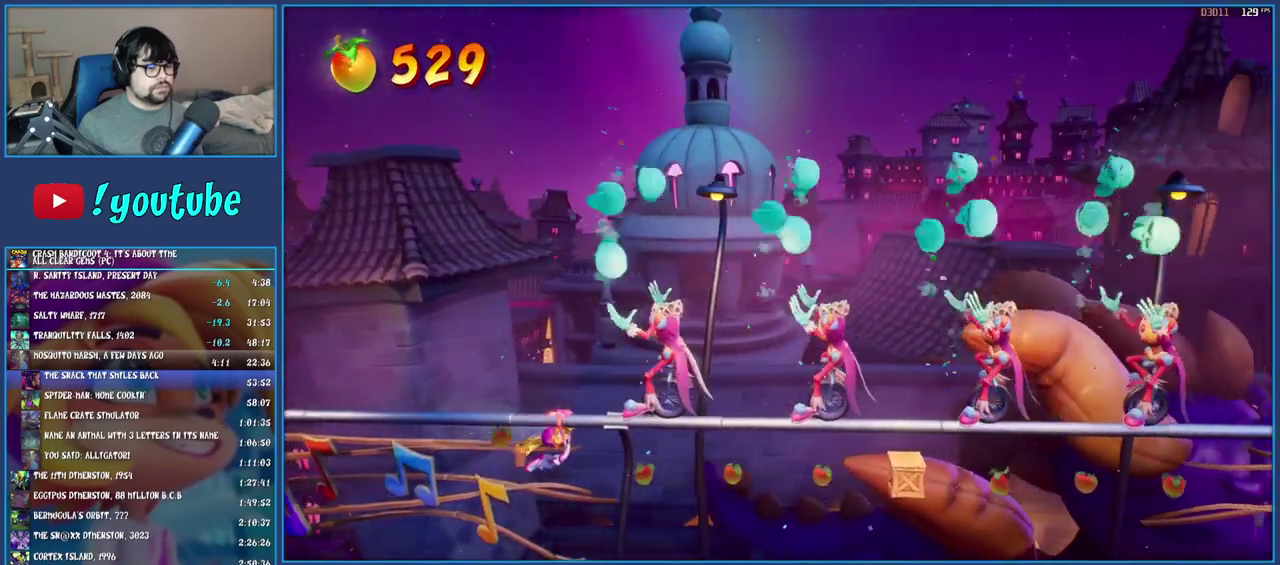
{"buttons": [], "left_stick": "center", "right_stick": "center", "events": []}
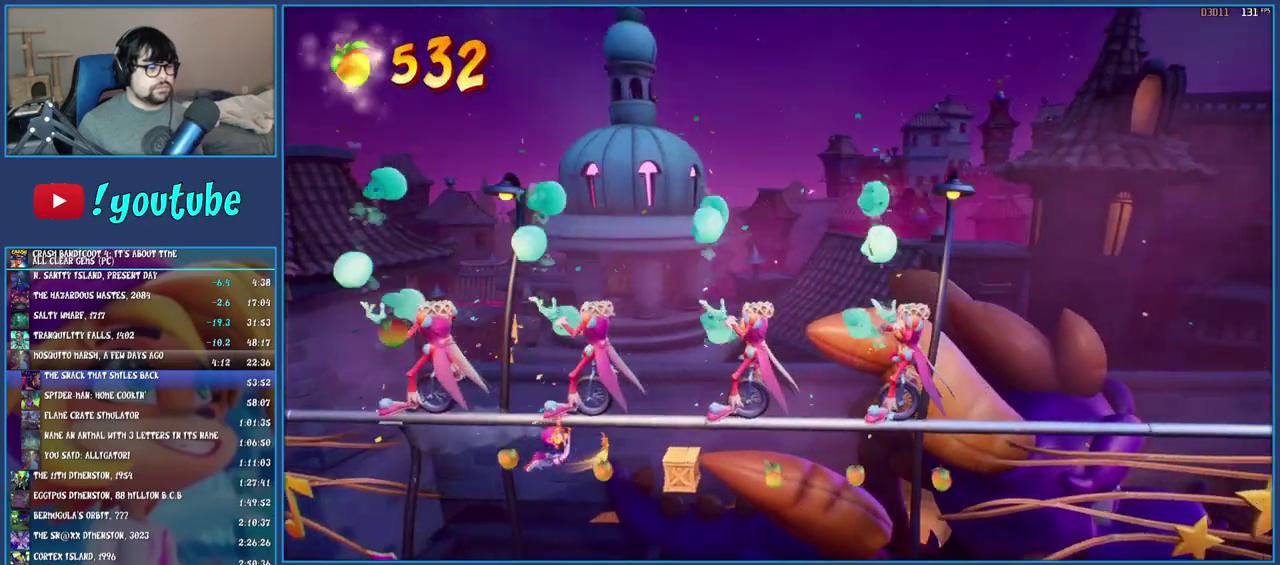
{"buttons": [], "left_stick": "center", "right_stick": "center", "events": []}
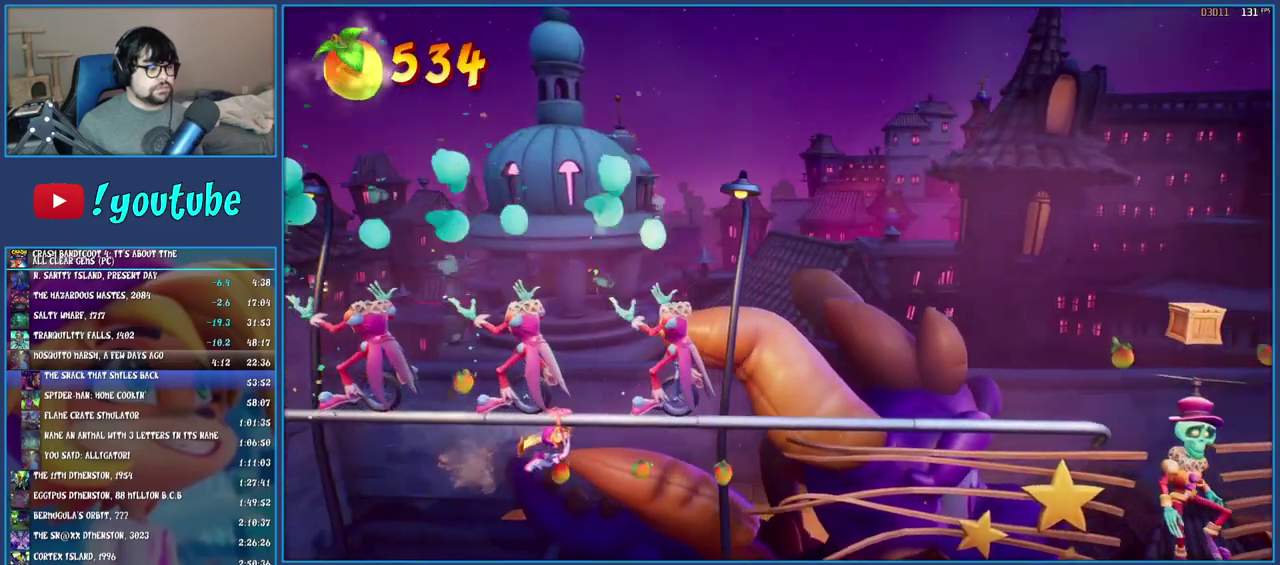
{"buttons": ["CIRCLE"], "left_stick": "center", "right_stick": "center", "events": [[450, "CIRCLE", "down"]]}
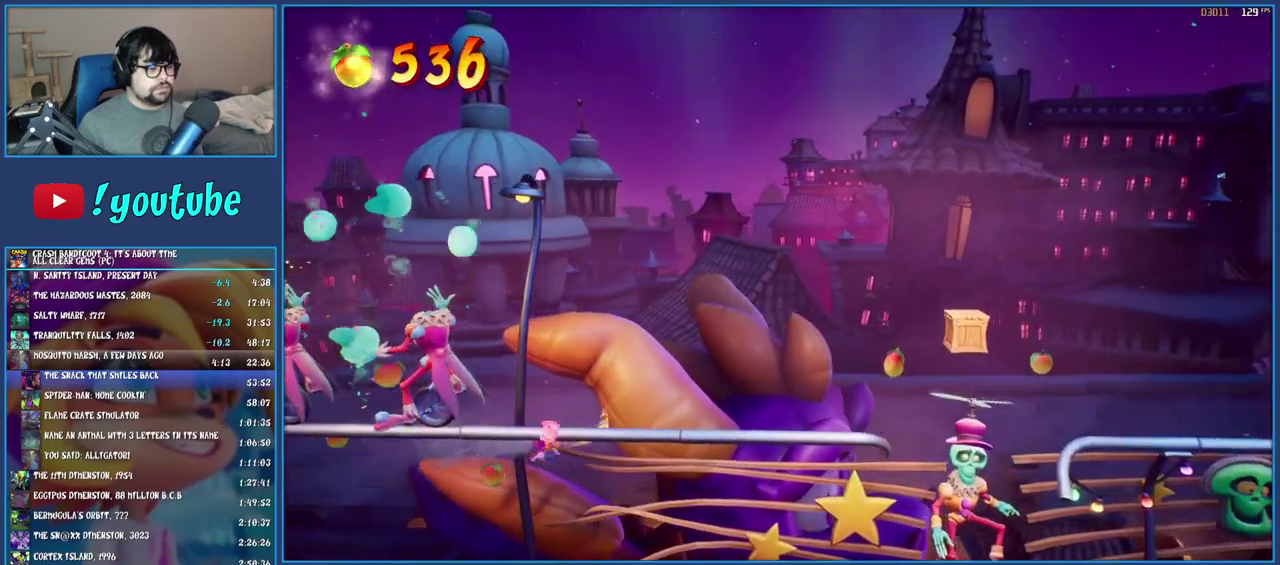
{"buttons": ["CROSS"], "left_stick": "center", "right_stick": "center", "events": [[67, "CIRCLE", "up"], [450, "CROSS", "down"]]}
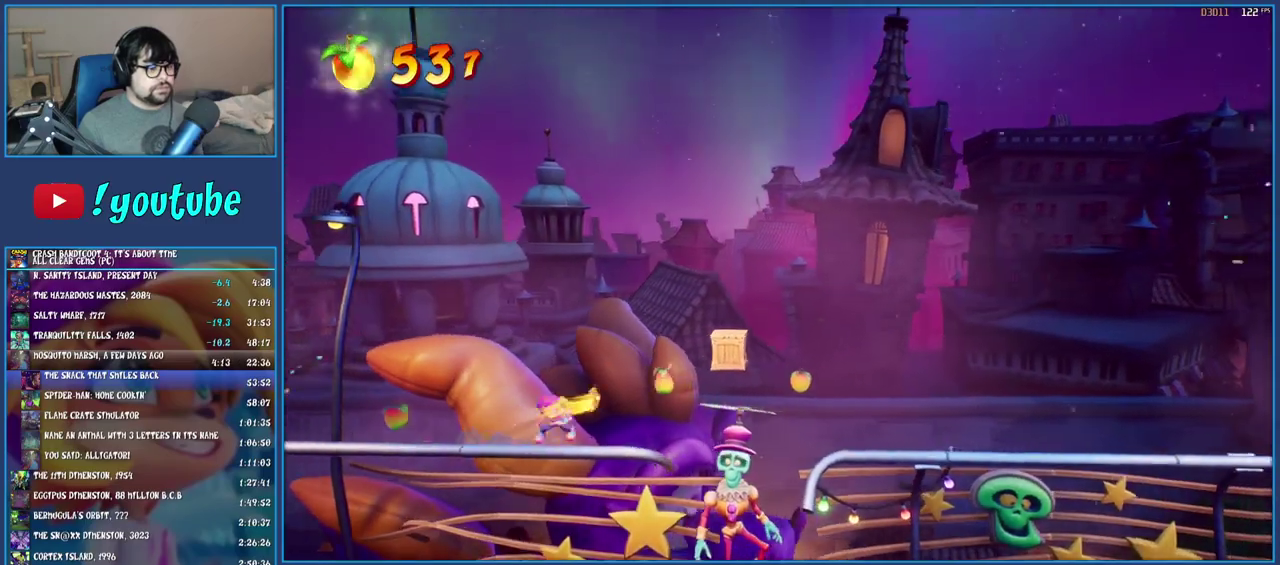
{"buttons": [], "left_stick": "center", "right_stick": "center", "events": [[217, "CROSS", "up"]]}
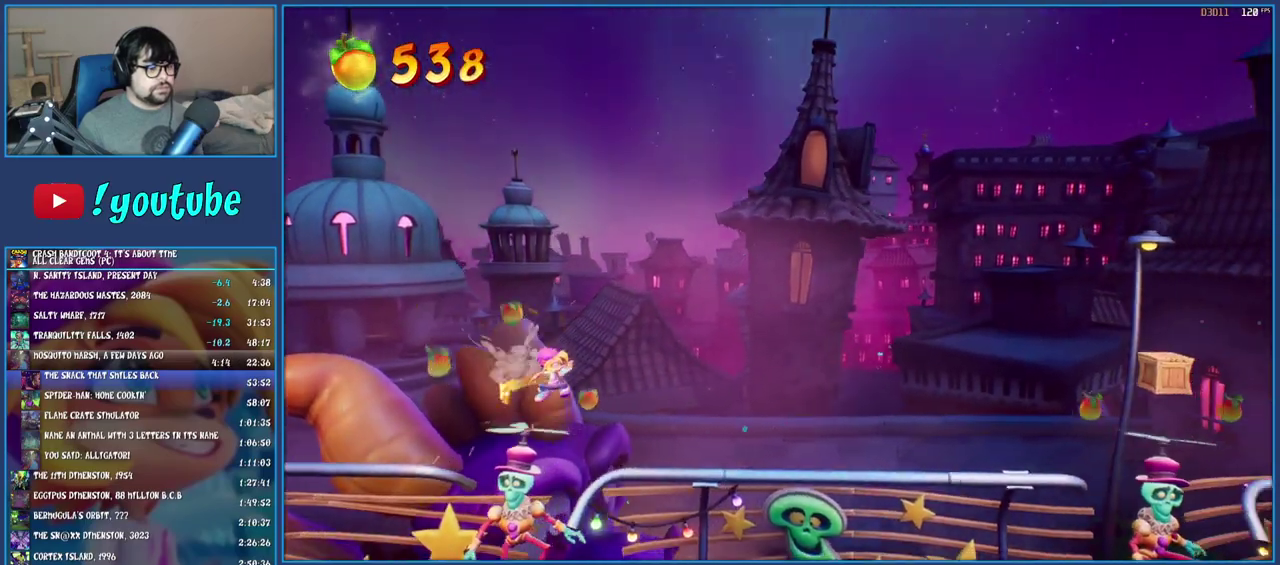
{"buttons": [], "left_stick": "center", "right_stick": "center", "events": []}
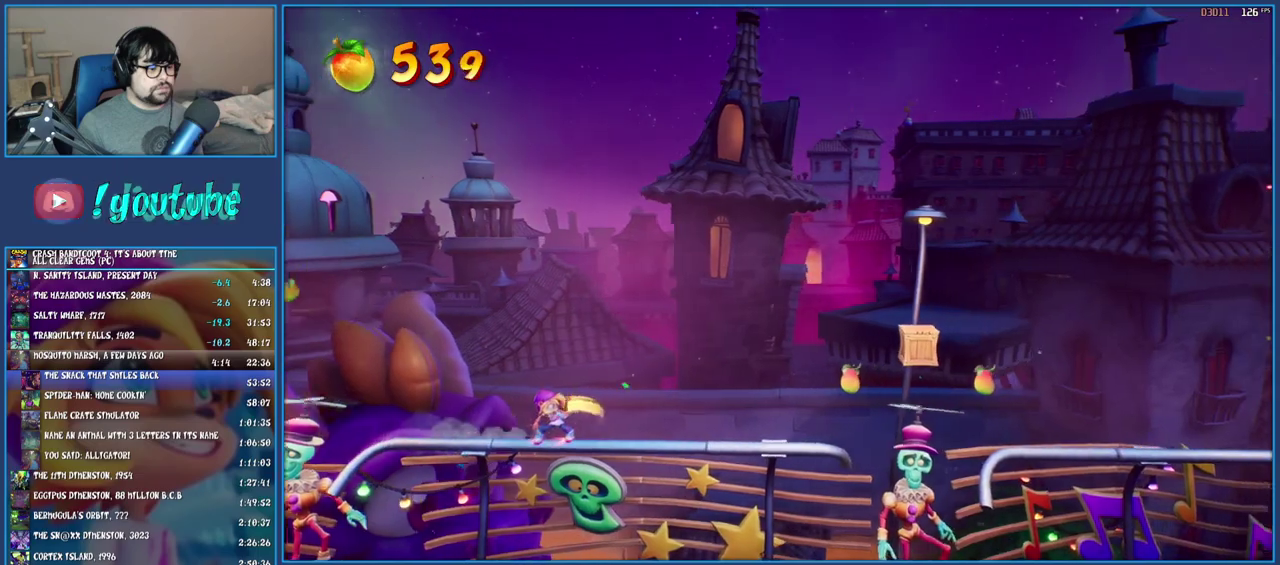
{"buttons": ["CROSS"], "left_stick": "center", "right_stick": "center", "events": [[400, "CROSS", "down"]]}
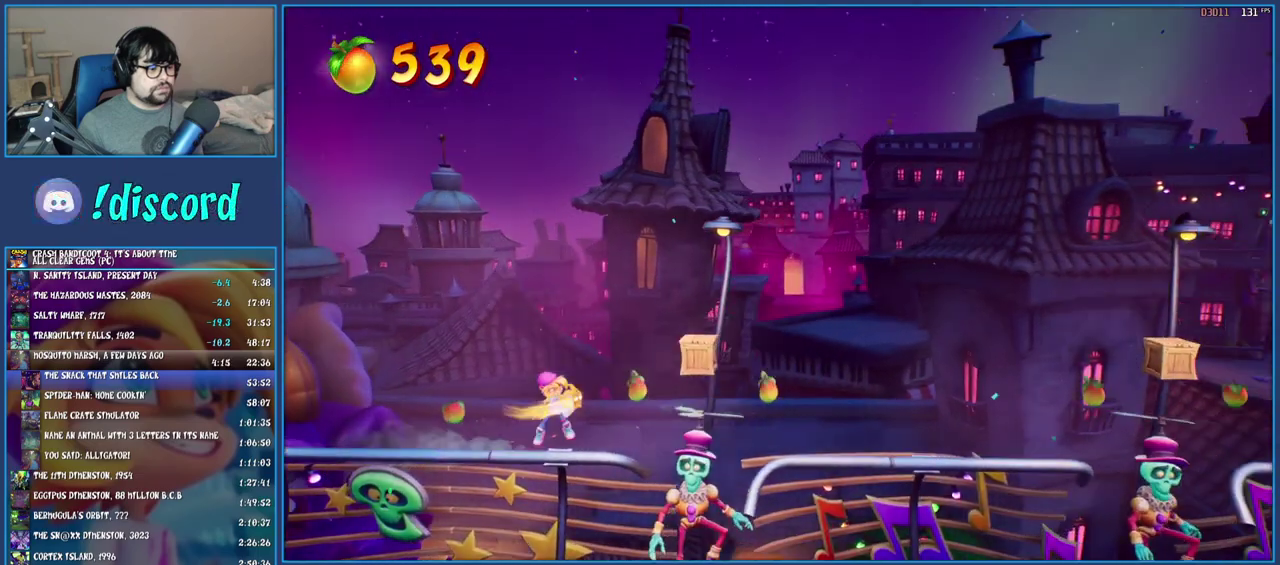
{"buttons": [], "left_stick": "center", "right_stick": "center", "events": [[133, "CROSS", "up"]]}
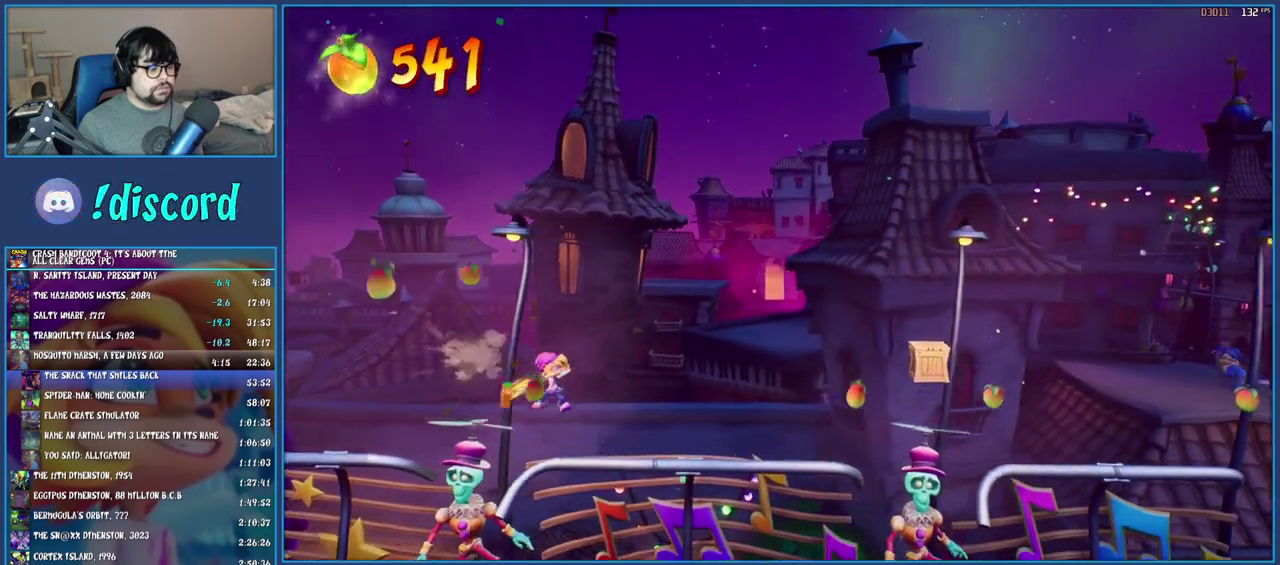
{"buttons": ["CROSS"], "left_stick": "center", "right_stick": "center", "events": [[433, "CROSS", "down"]]}
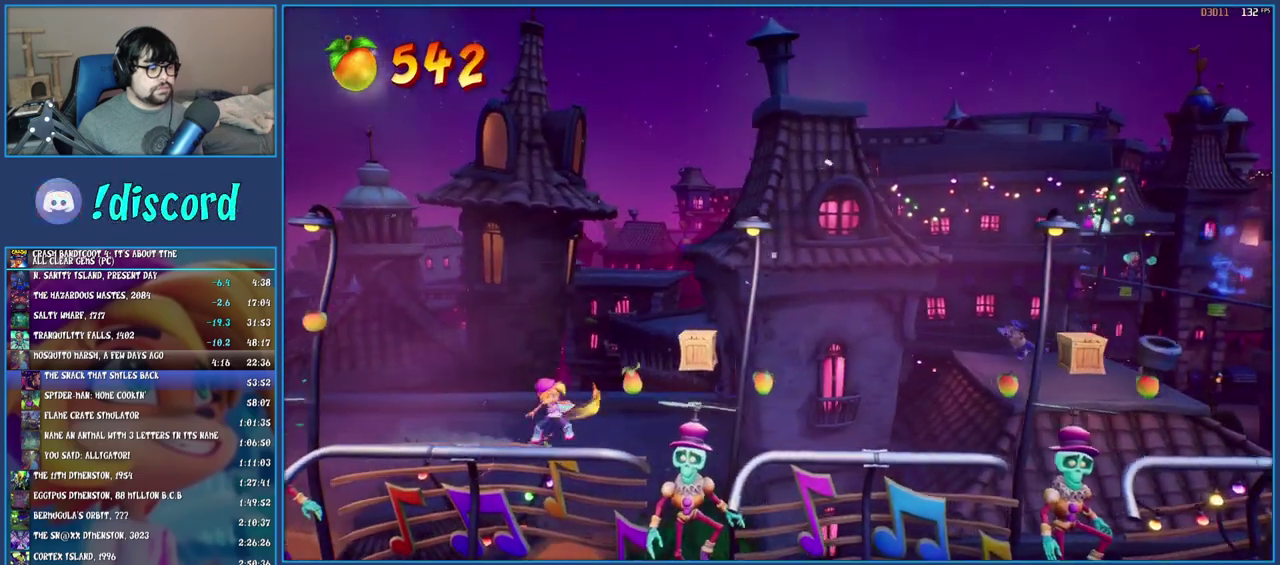
{"buttons": [], "left_stick": "center", "right_stick": "center", "events": [[150, "CROSS", "up"]]}
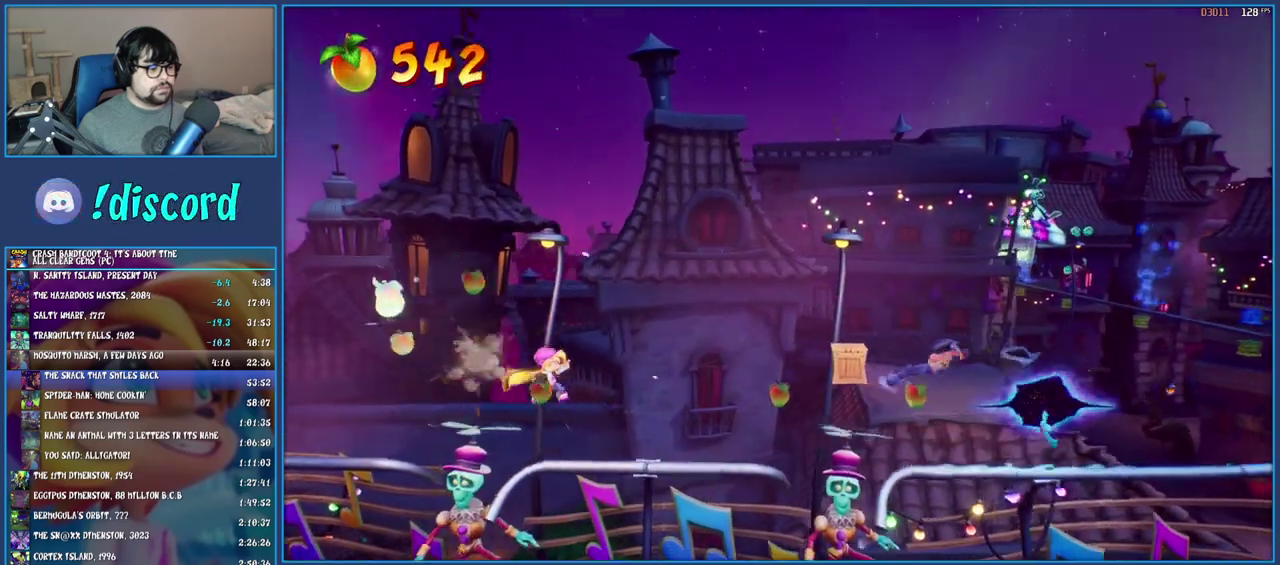
{"buttons": [], "left_stick": "center", "right_stick": "center", "events": [[233, "CROSS", "down"], [483, "CROSS", "up"]]}
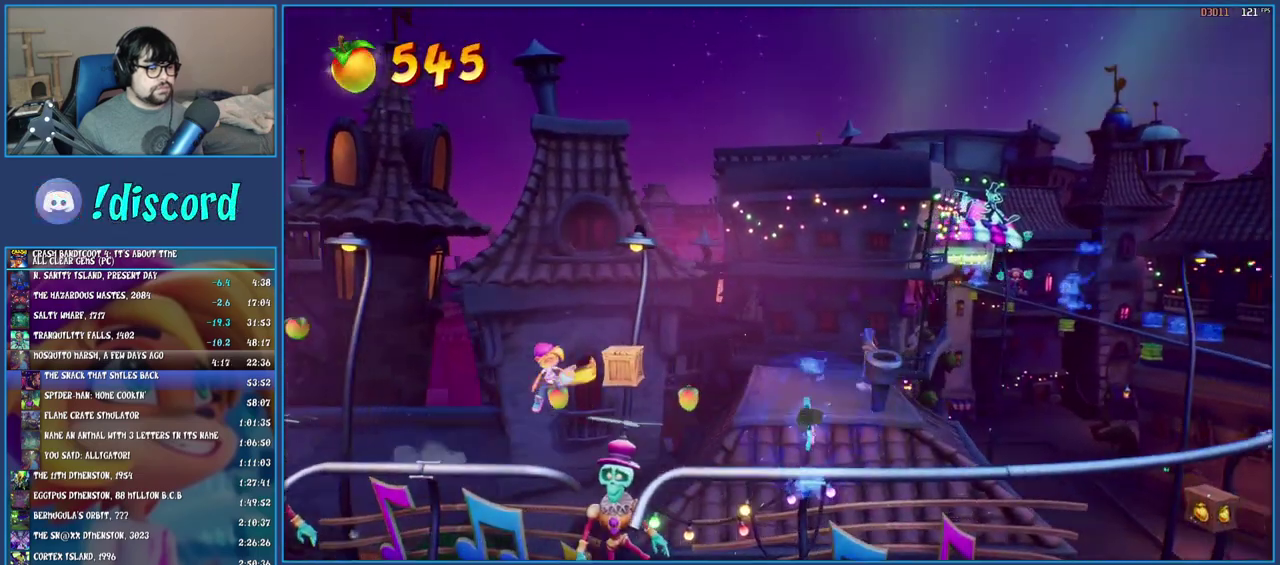
{"buttons": [], "left_stick": "center", "right_stick": "center", "events": []}
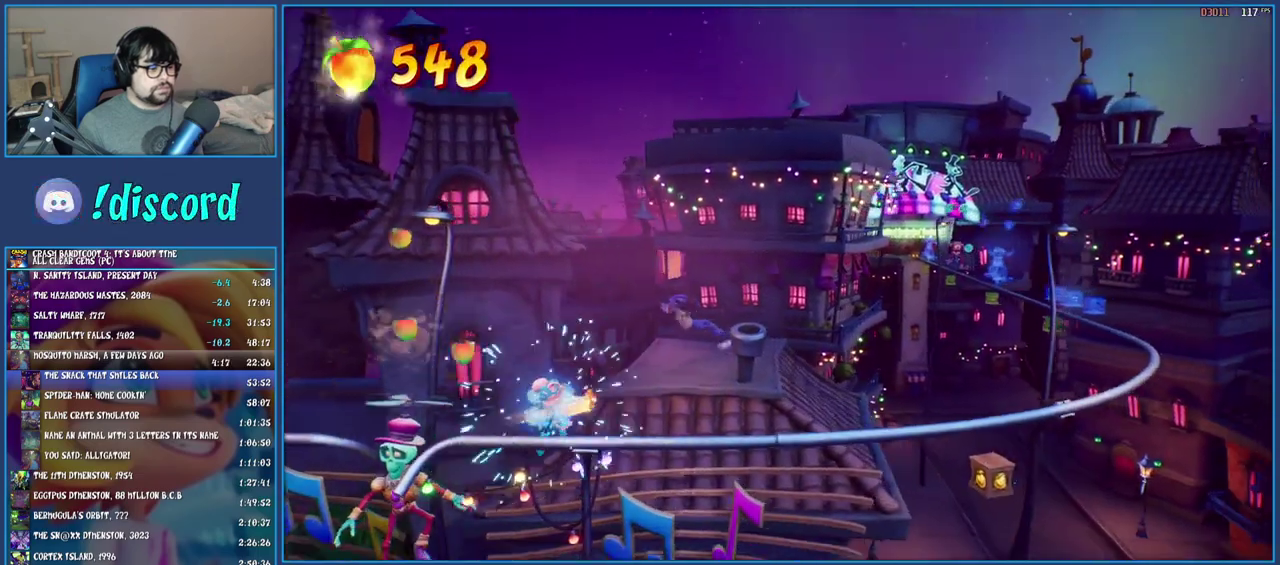
{"buttons": [], "left_stick": "center", "right_stick": "center", "events": [[83, "CIRCLE", "down"], [267, "CIRCLE", "up"]]}
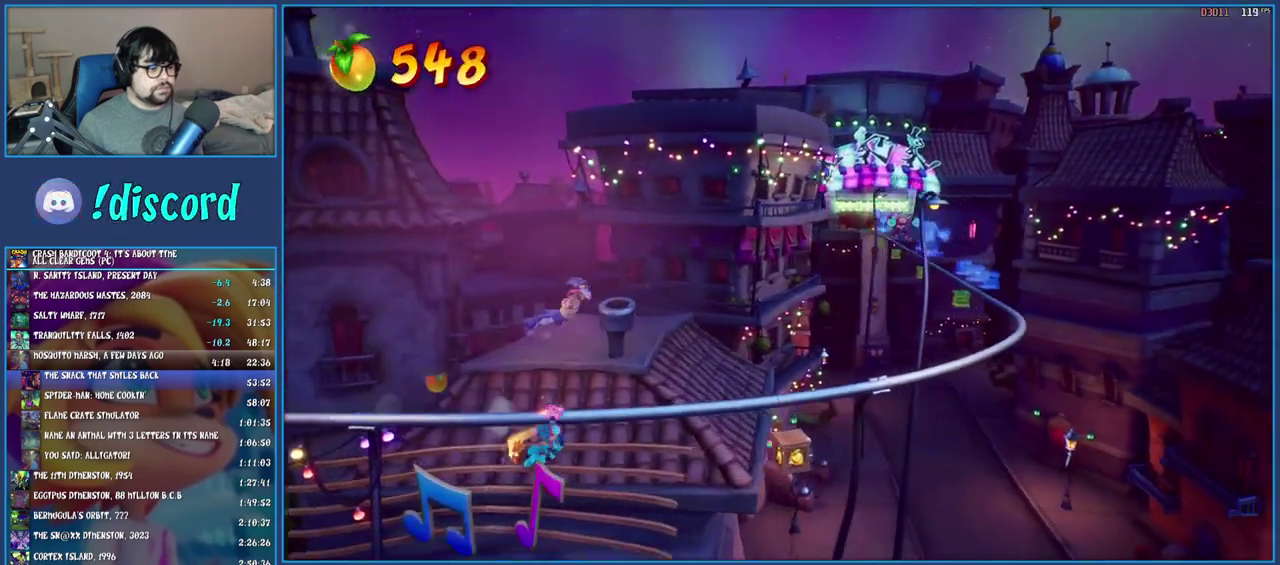
{"buttons": [], "left_stick": "center", "right_stick": "center", "events": []}
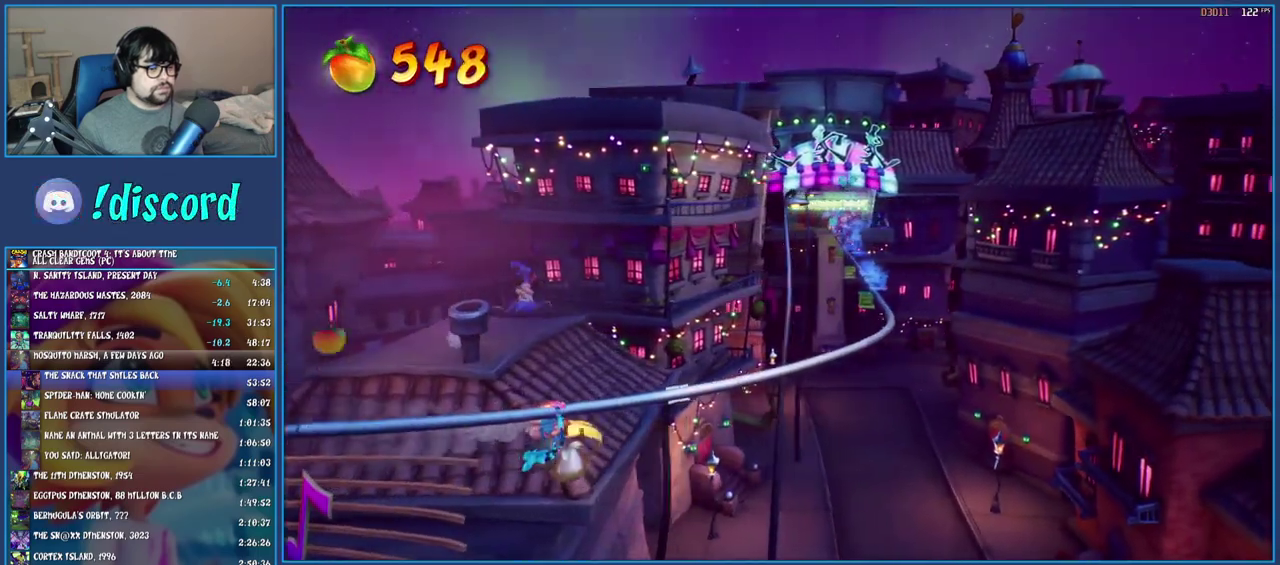
{"buttons": ["TRIANGLE"], "left_stick": "center", "right_stick": "center", "events": [[167, "CIRCLE", "down"], [317, "CIRCLE", "up"], [417, "TRIANGLE", "down"]]}